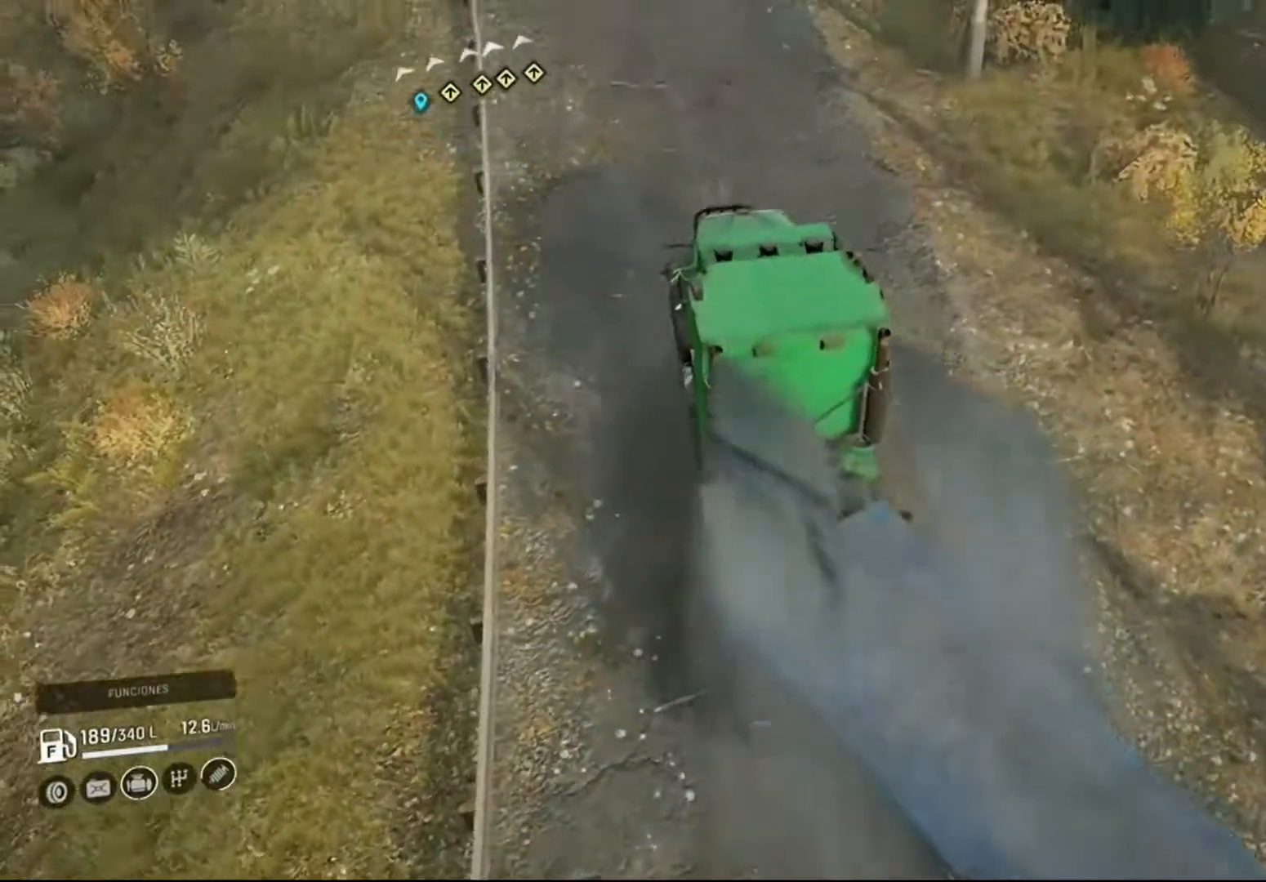
Gameplay with a controller (Xbox layout); each line is a JSON object with the inputs held at the frame after it. "events" lists button and stick changes between this image and that frame as [ms after this image, input, new state], when the widget could be followed in between.
{"buttons": ["R2"], "left_stick": "center", "right_stick": "center", "events": [[67, "right_stick", "center"], [267, "left_stick", "center"]]}
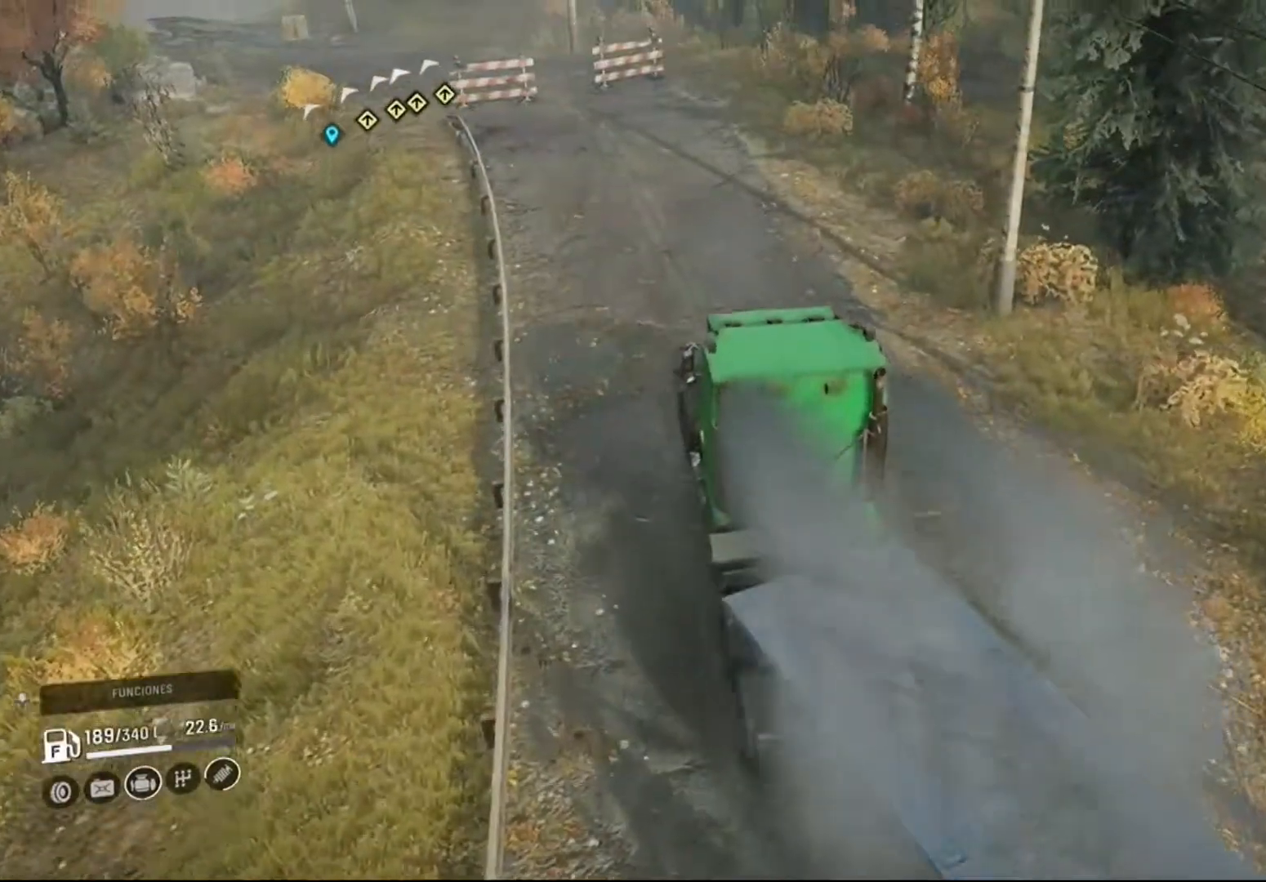
{"buttons": ["R2"], "left_stick": "left", "right_stick": "center", "events": [[367, "left_stick", "left"]]}
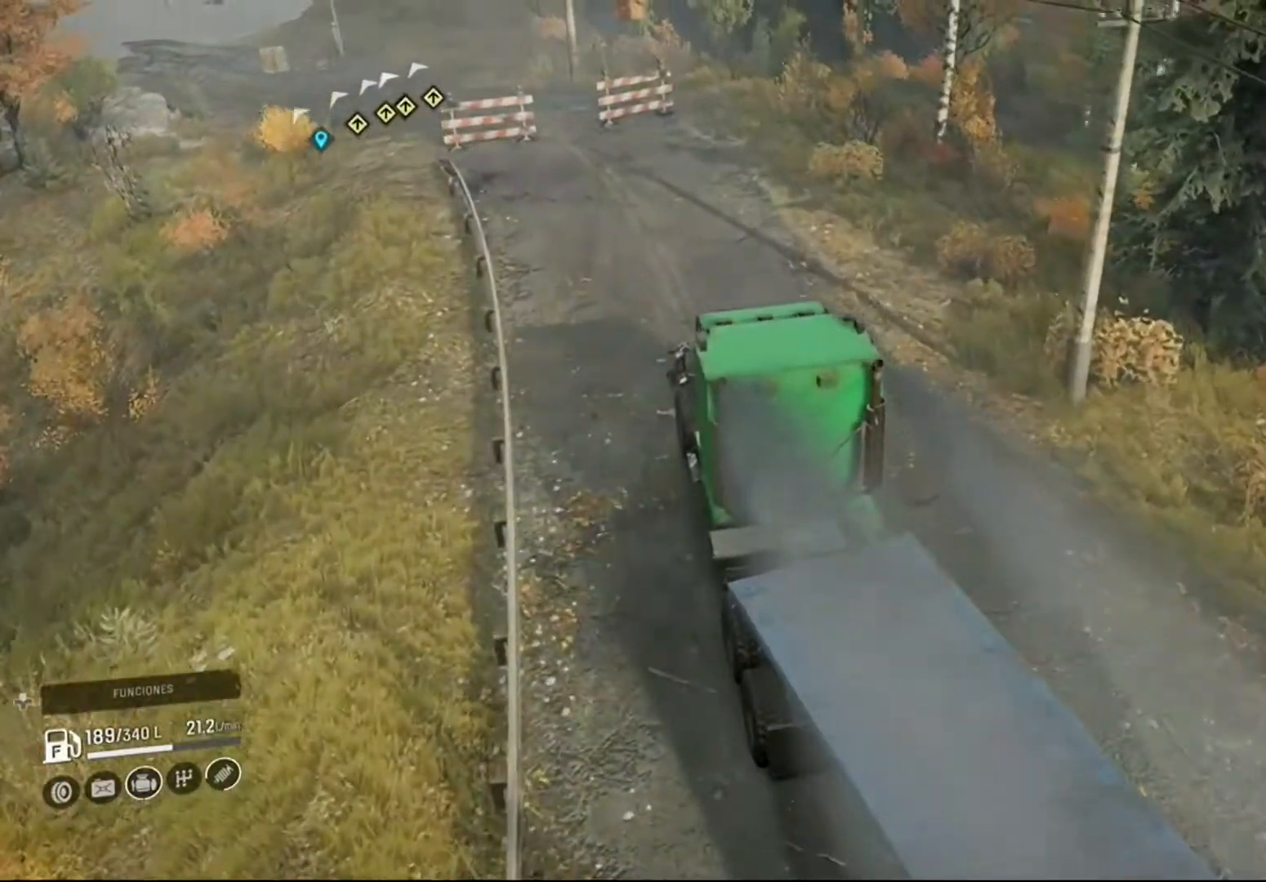
{"buttons": [], "left_stick": "left", "right_stick": "center", "events": [[67, "left_stick", "center"], [333, "left_stick", "left"], [367, "R2", "up"]]}
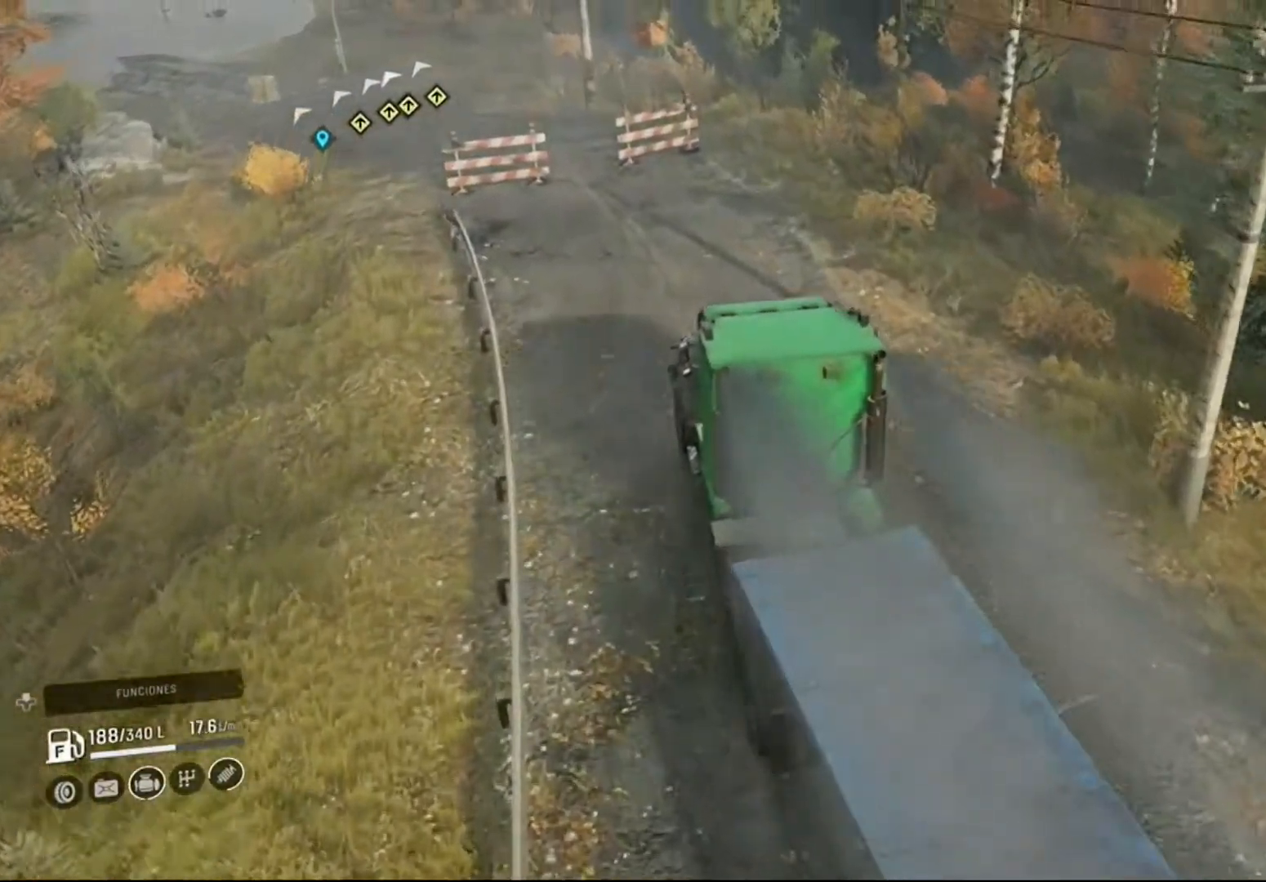
{"buttons": [], "left_stick": "center", "right_stick": "center", "events": [[367, "left_stick", "center"]]}
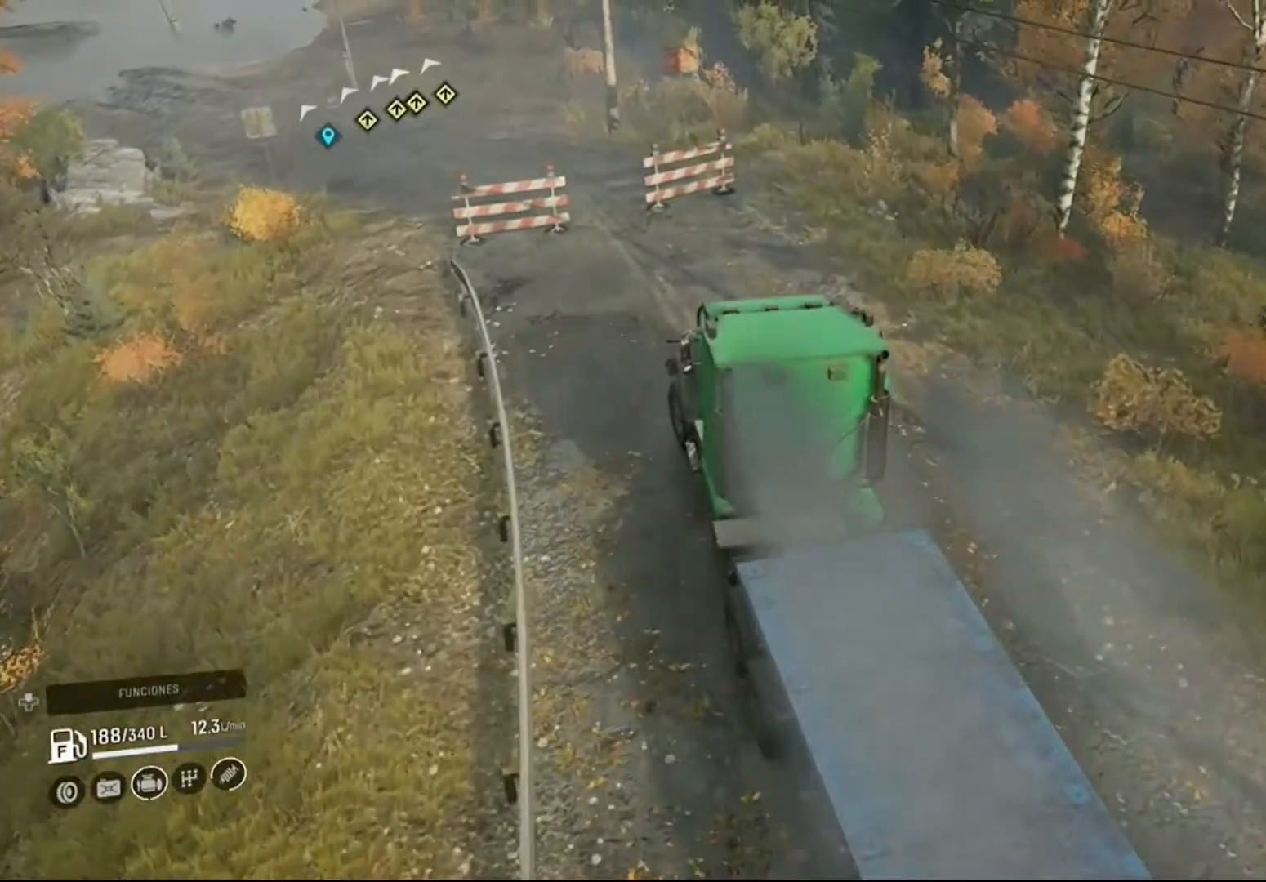
{"buttons": [], "left_stick": "left", "right_stick": "center", "events": [[333, "left_stick", "left"]]}
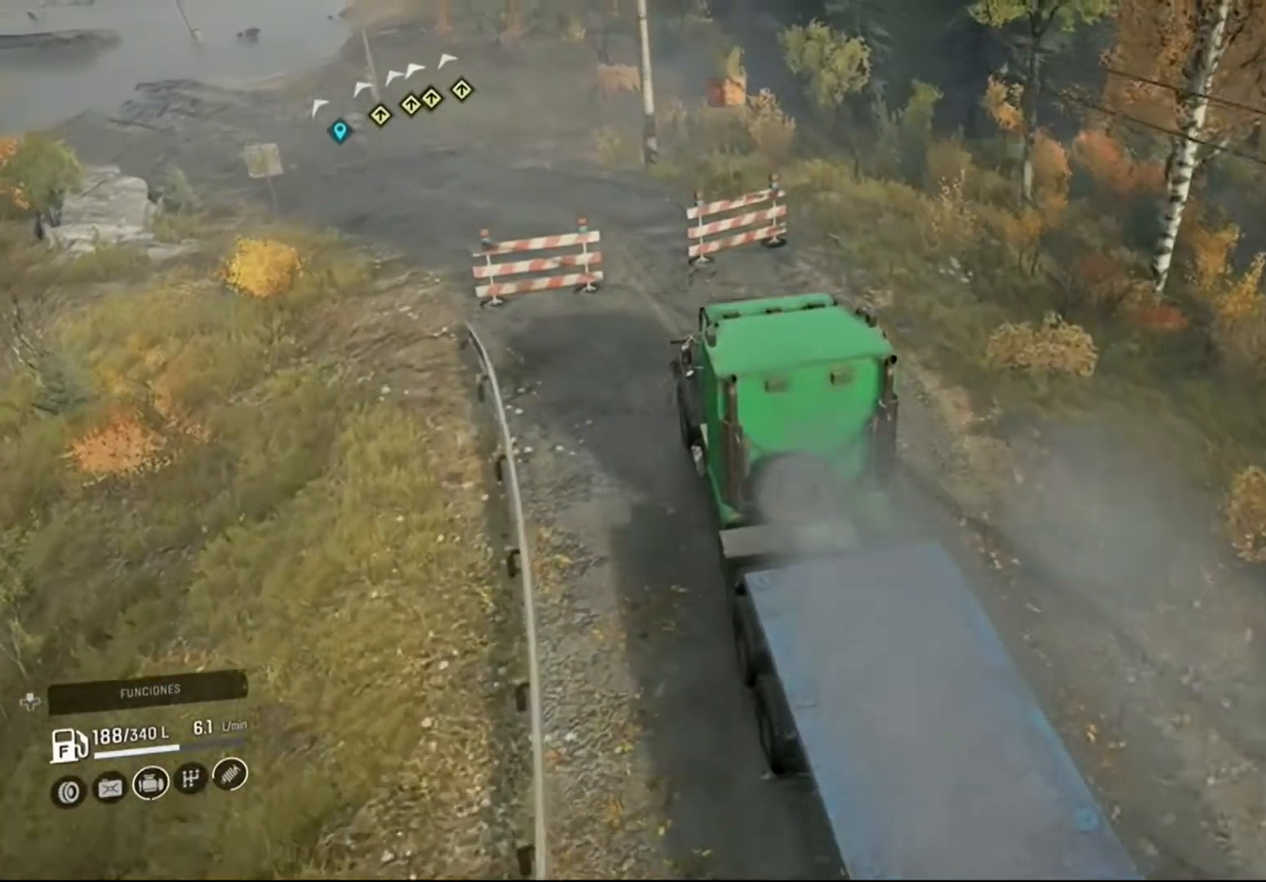
{"buttons": [], "left_stick": "left", "right_stick": "center", "events": []}
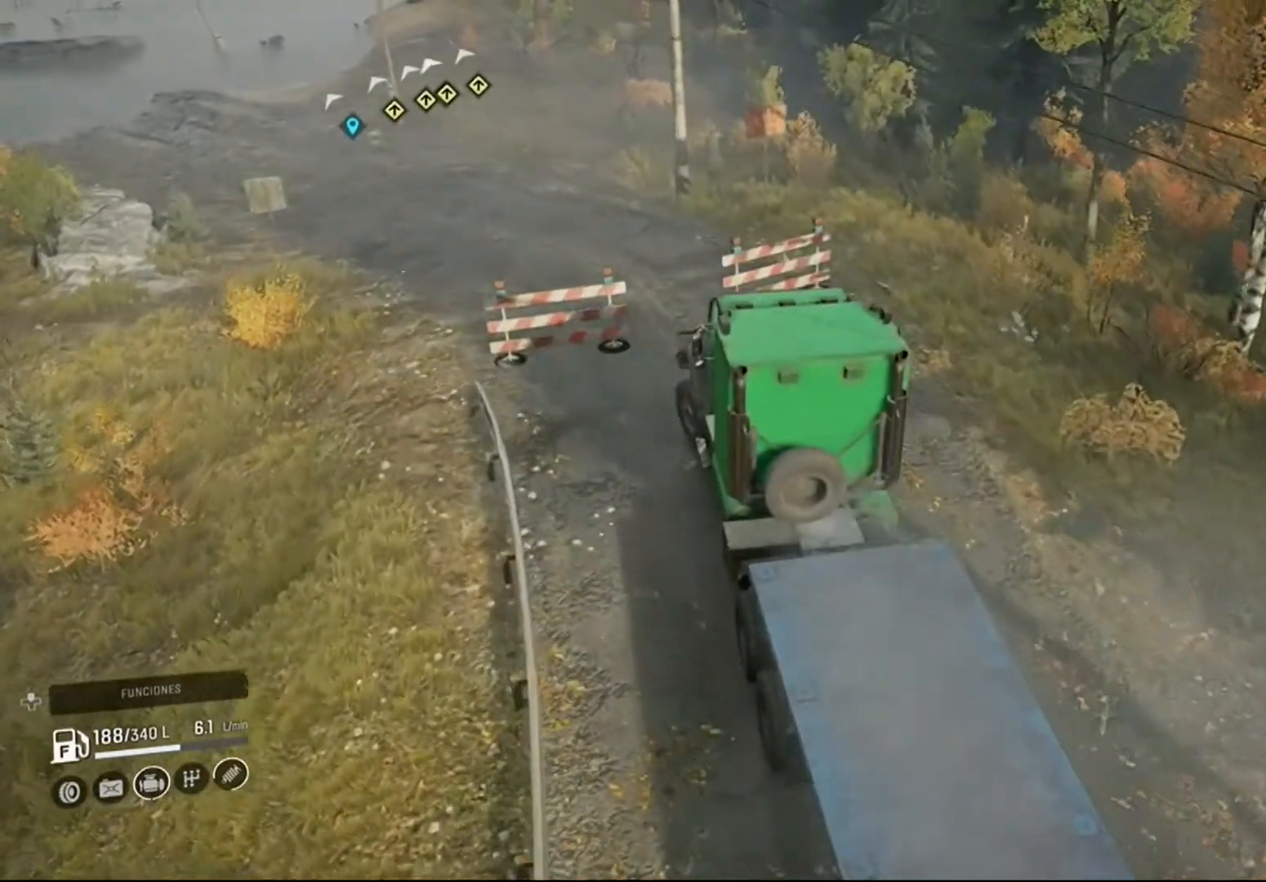
{"buttons": [], "left_stick": "center", "right_stick": "center", "events": [[167, "left_stick", "center"]]}
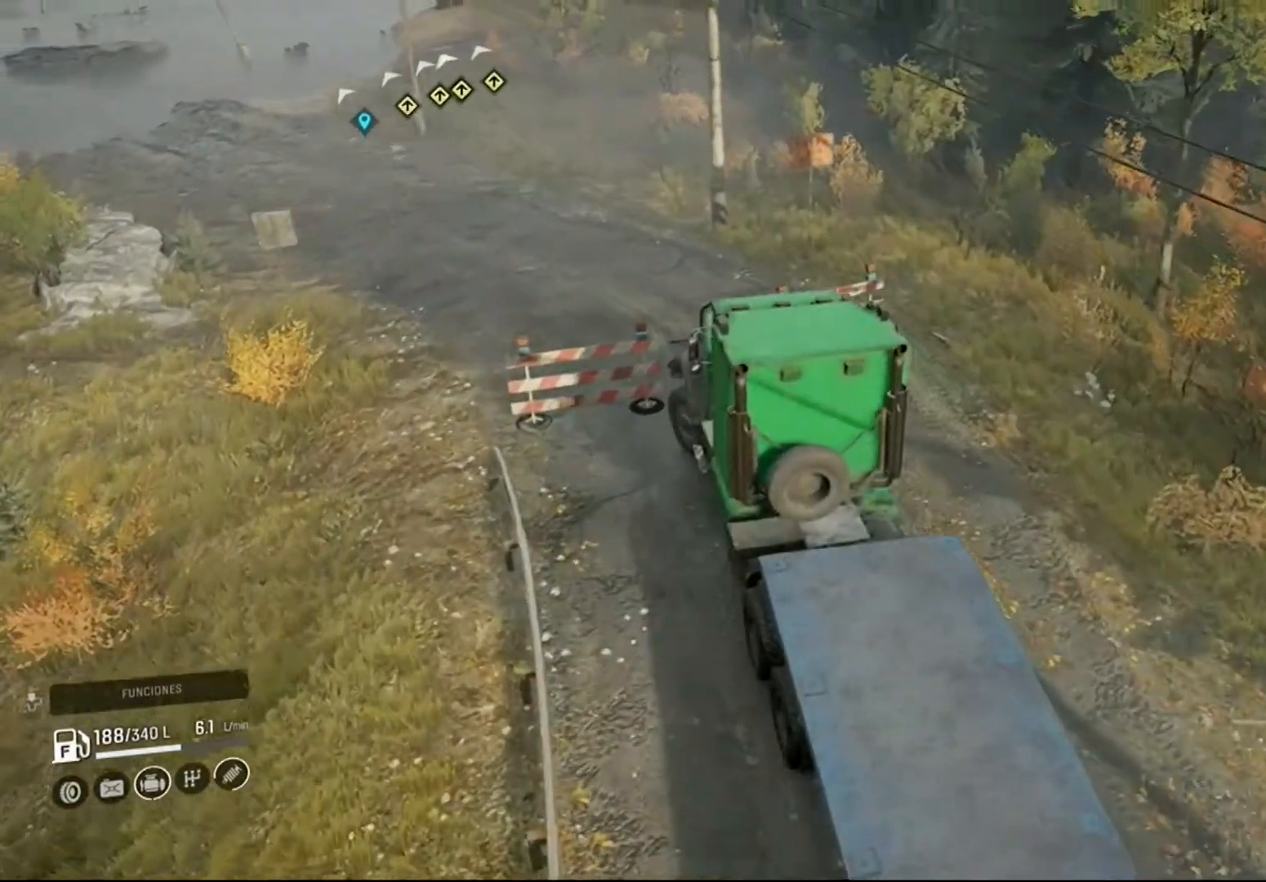
{"buttons": [], "left_stick": "center", "right_stick": "center", "events": []}
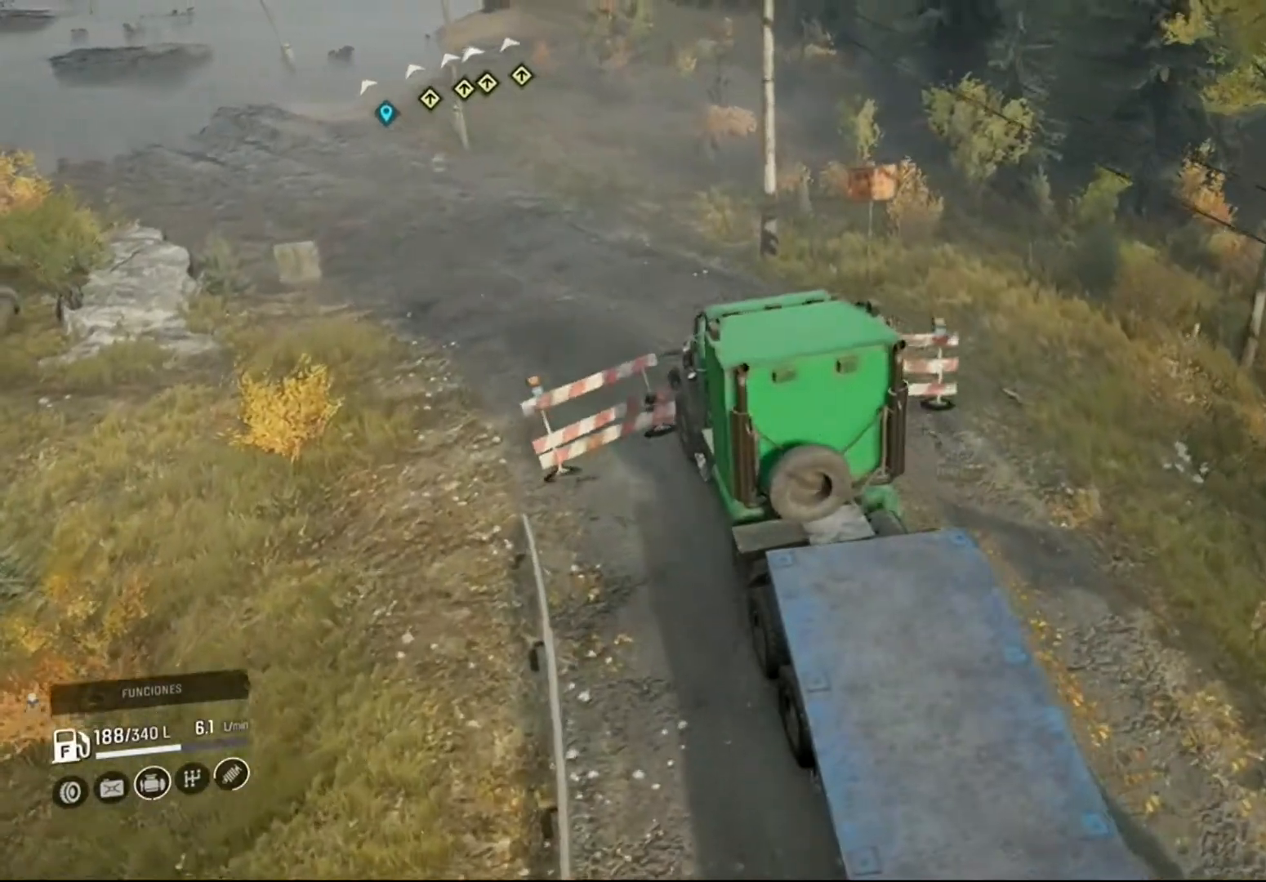
{"buttons": ["R2"], "left_stick": "left", "right_stick": "center", "events": [[400, "left_stick", "left"], [500, "R2", "down"]]}
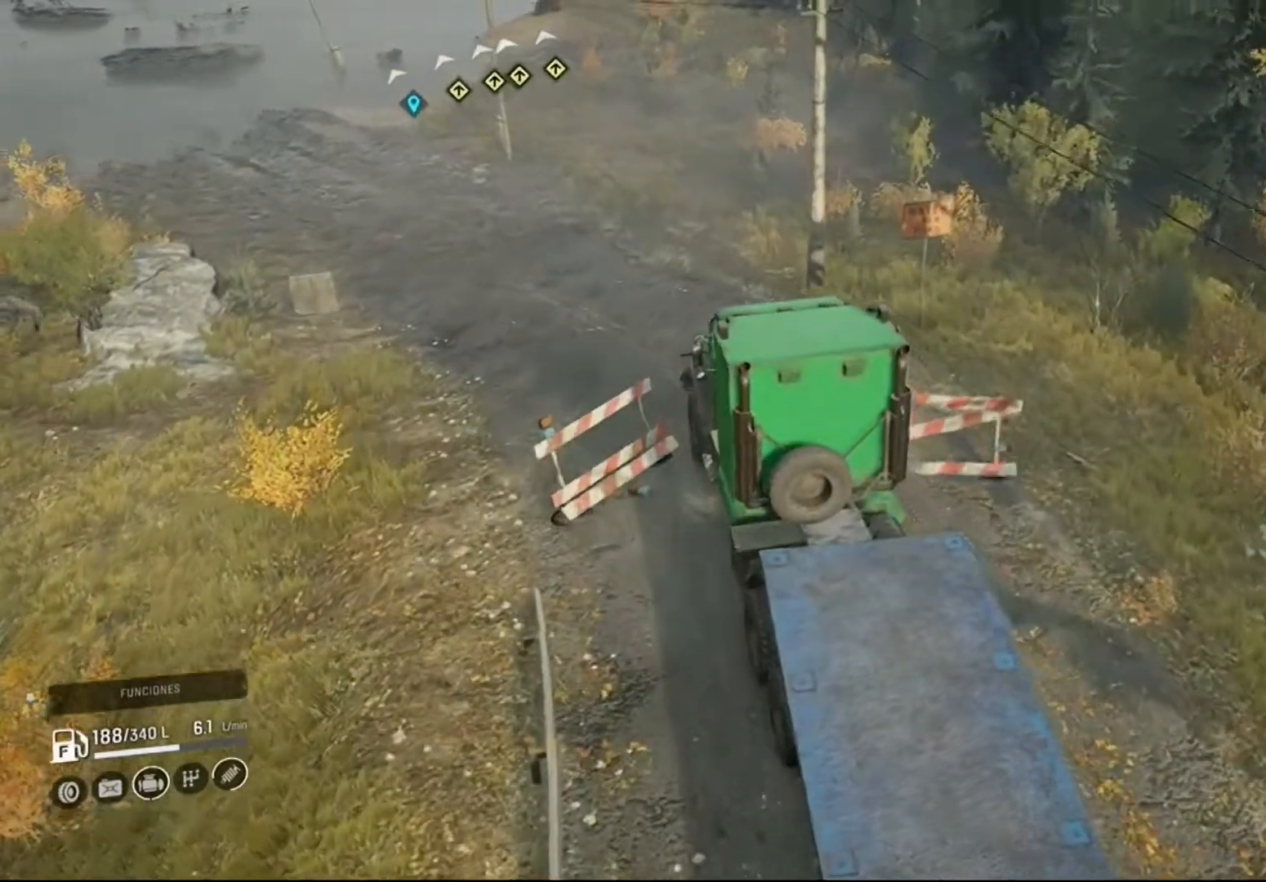
{"buttons": ["R2"], "left_stick": "left", "right_stick": "center", "events": [[300, "left_stick", "center"], [400, "left_stick", "left"]]}
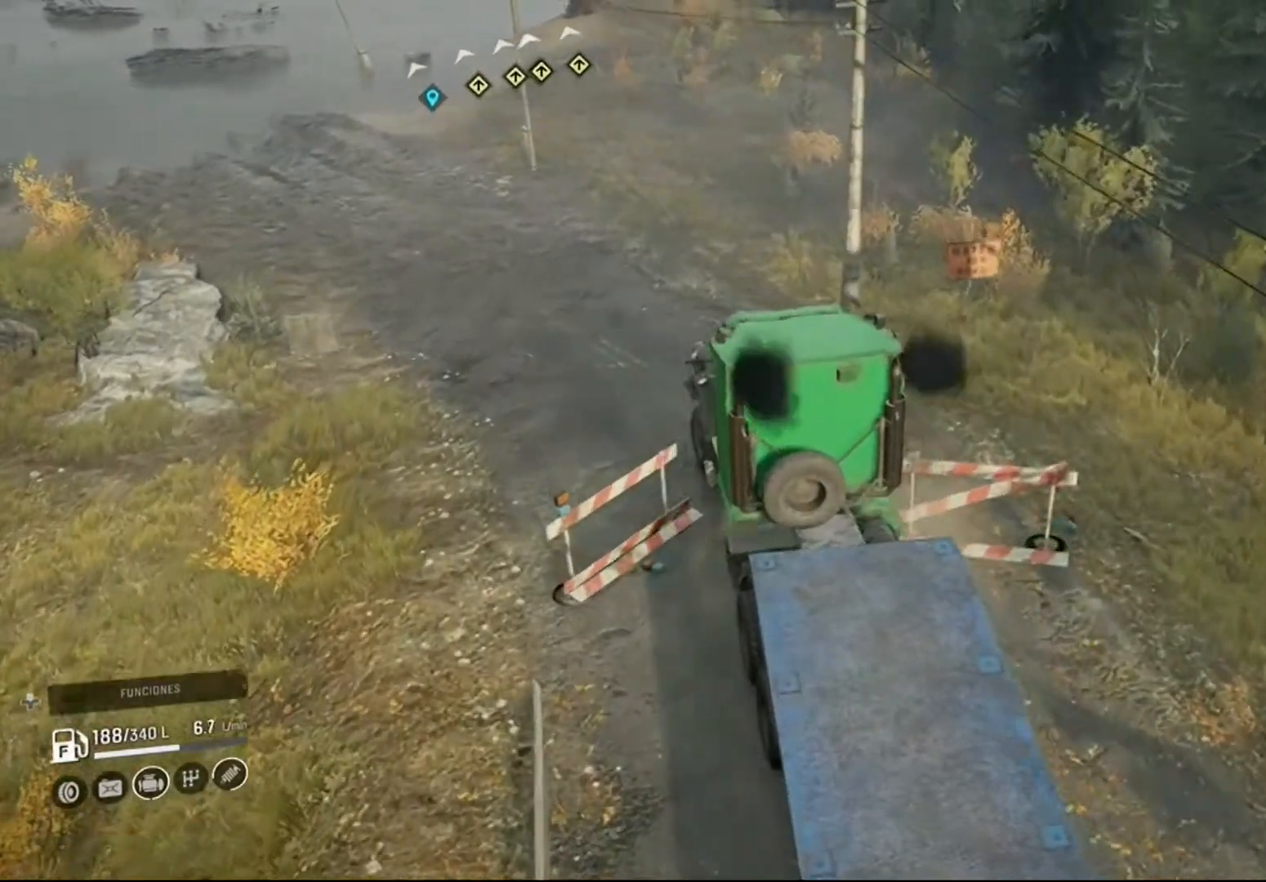
{"buttons": ["R2"], "left_stick": "center", "right_stick": "center", "events": [[367, "left_stick", "center"]]}
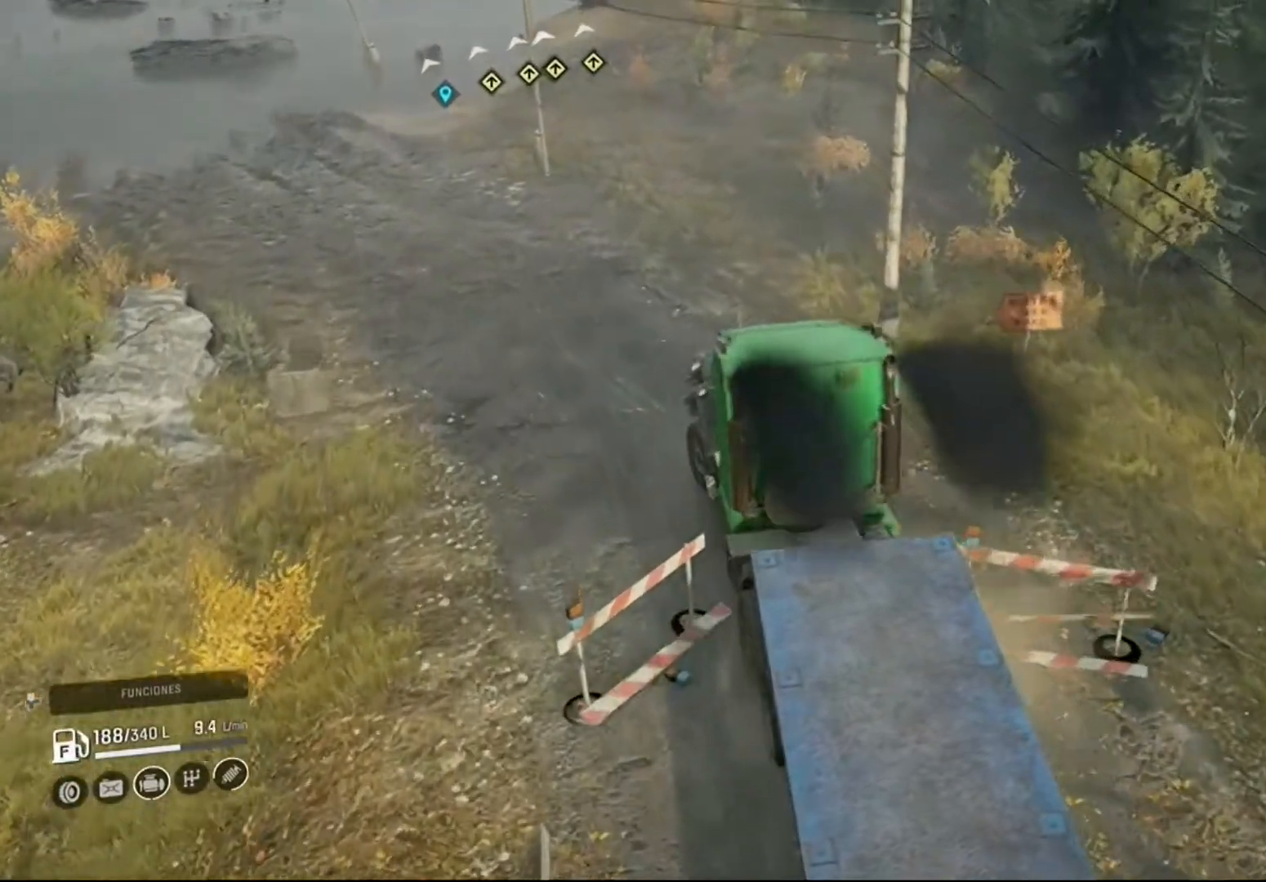
{"buttons": ["R2"], "left_stick": "left", "right_stick": "center", "events": [[33, "left_stick", "left"]]}
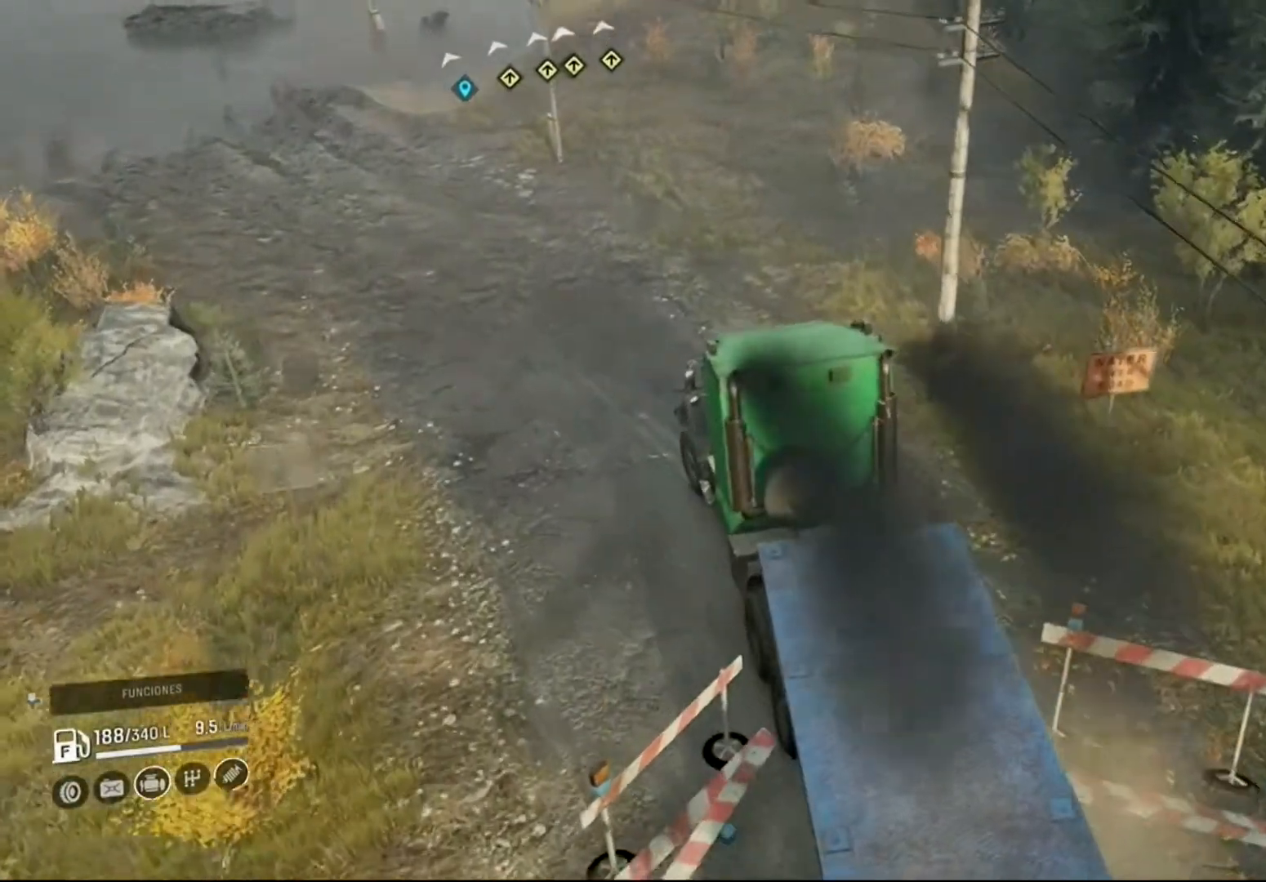
{"buttons": ["R2"], "left_stick": "left", "right_stick": "up", "events": [[433, "right_stick", "up"]]}
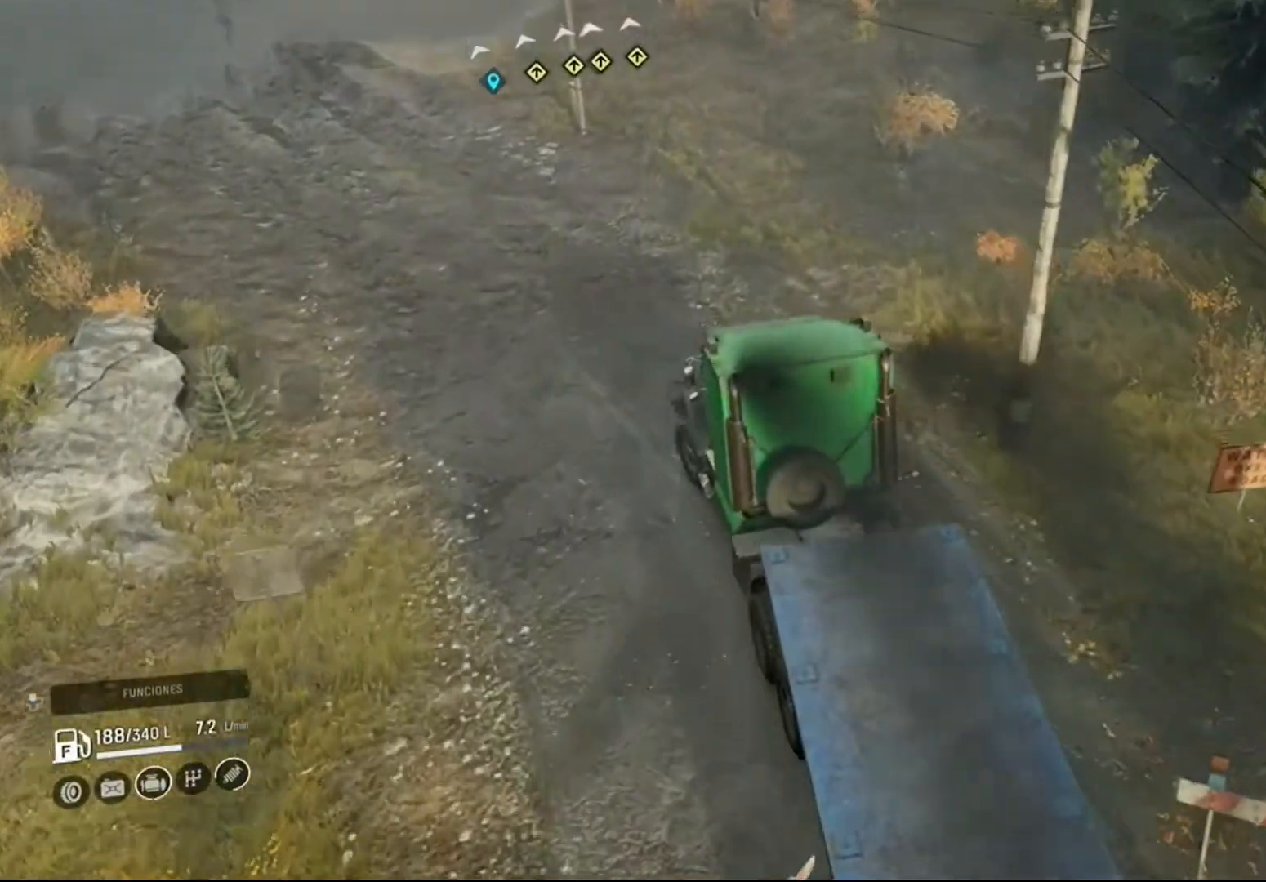
{"buttons": ["R2"], "left_stick": "left", "right_stick": "center", "events": [[267, "right_stick", "center"]]}
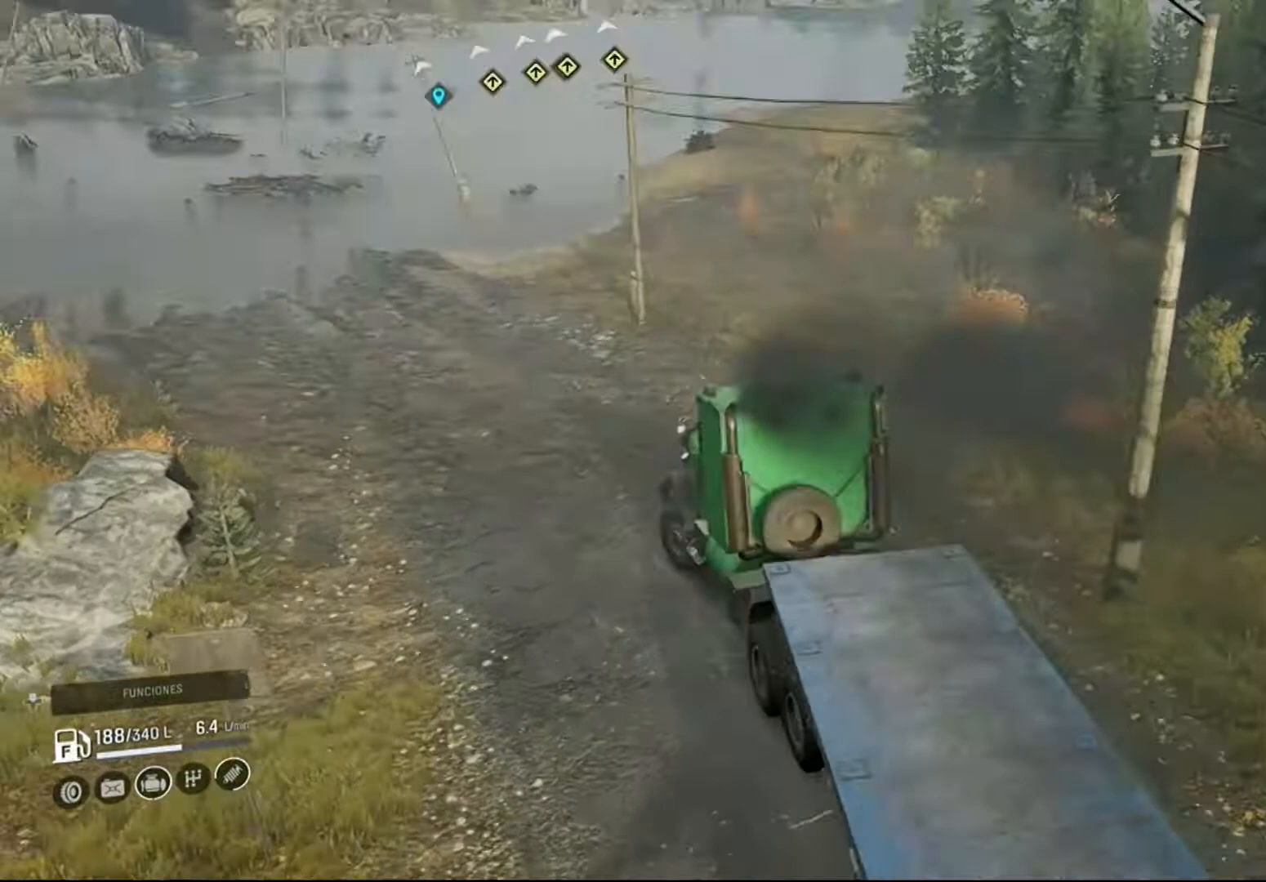
{"buttons": ["R2"], "left_stick": "center", "right_stick": "left", "events": [[167, "left_stick", "center"], [433, "right_stick", "left"]]}
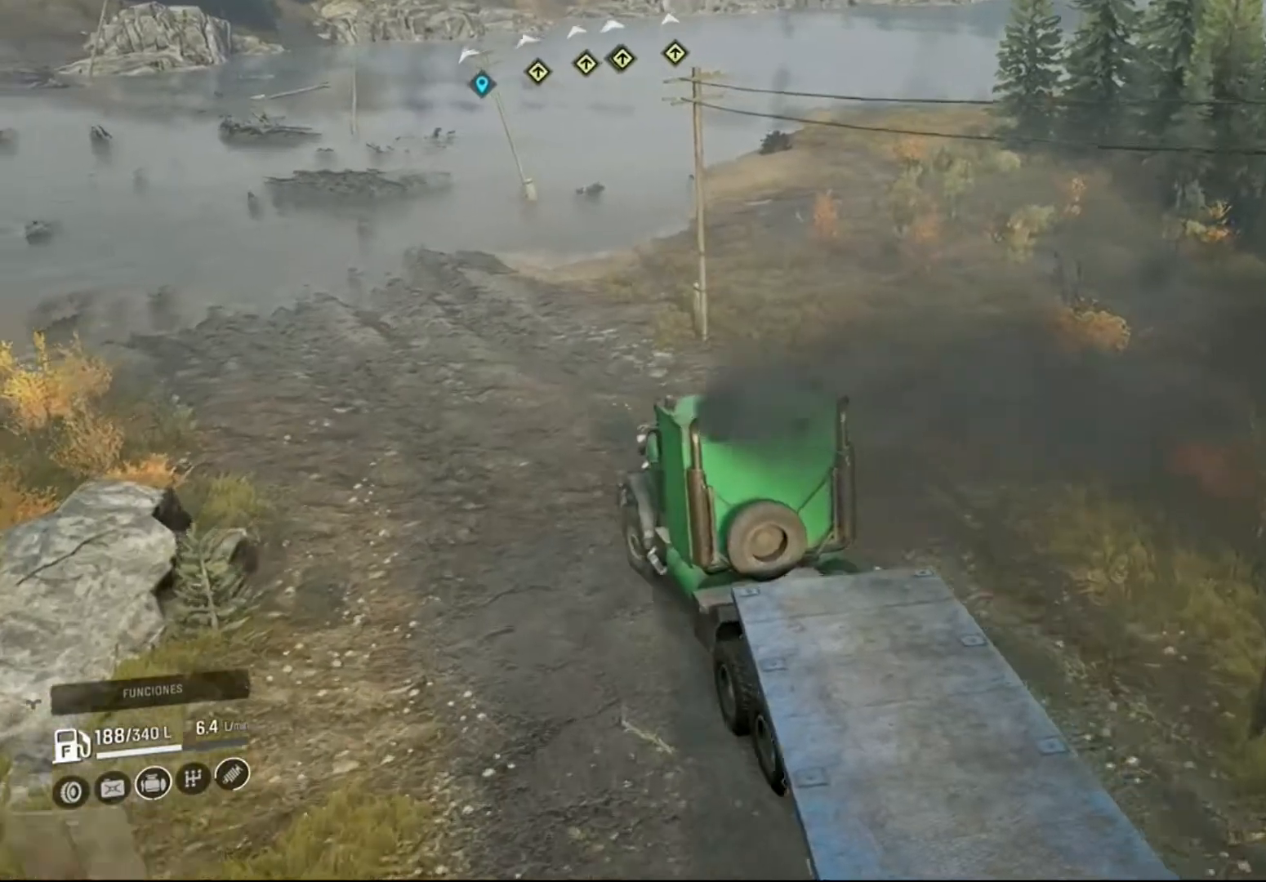
{"buttons": ["R2"], "left_stick": "center", "right_stick": "center", "events": [[200, "left_stick", "right"], [267, "right_stick", "center"], [300, "left_stick", "center"]]}
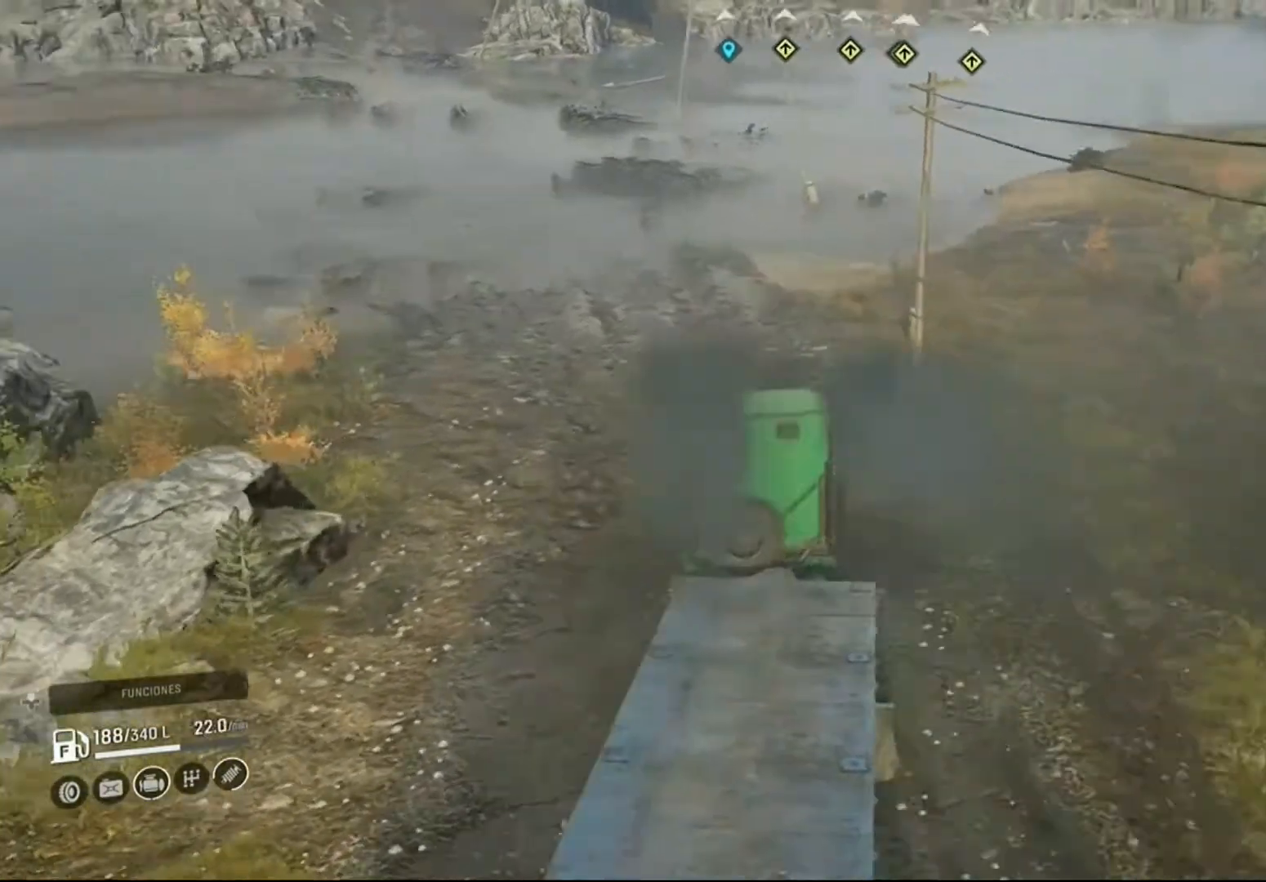
{"buttons": ["R2"], "left_stick": "center", "right_stick": "center", "events": []}
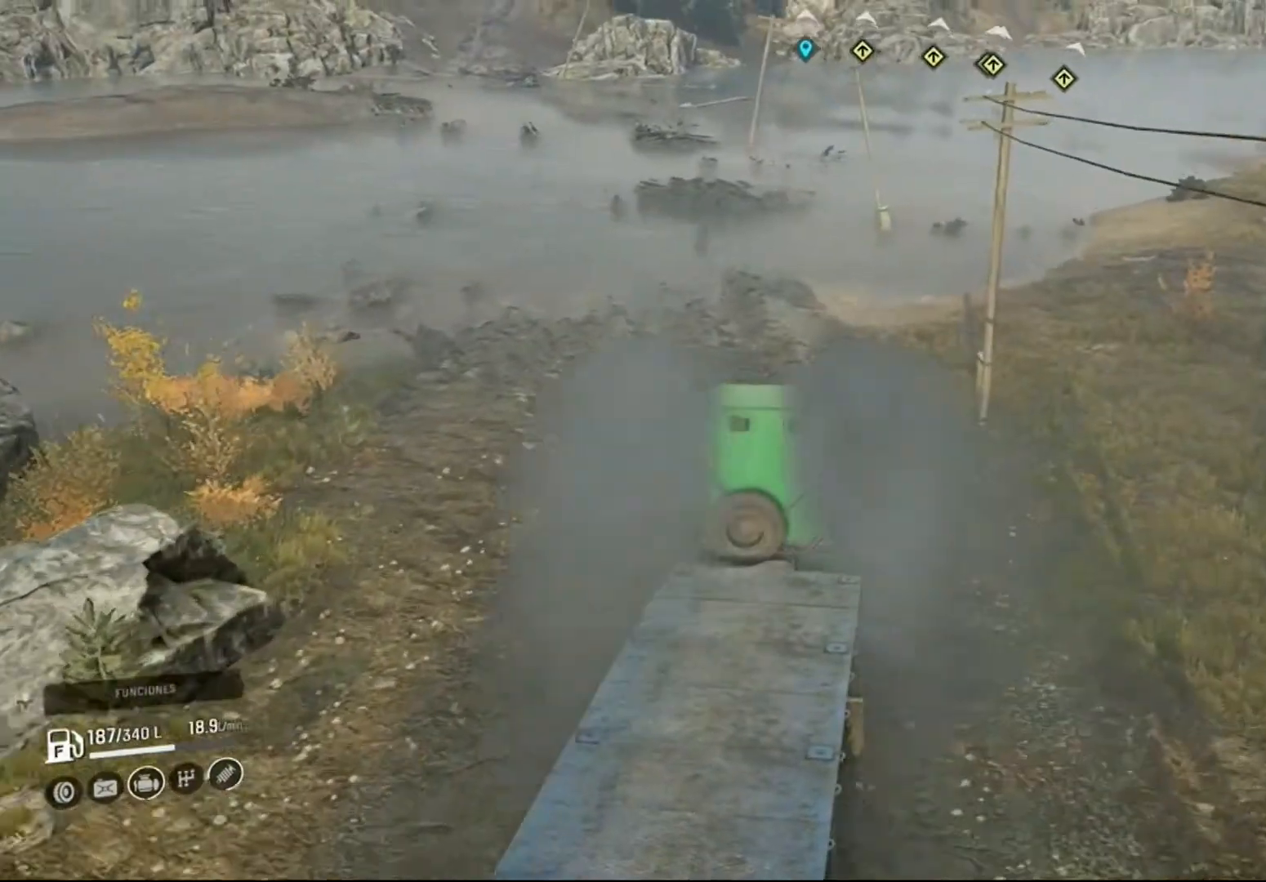
{"buttons": ["R2"], "left_stick": "left", "right_stick": "right", "events": [[367, "left_stick", "left"], [367, "right_stick", "right"]]}
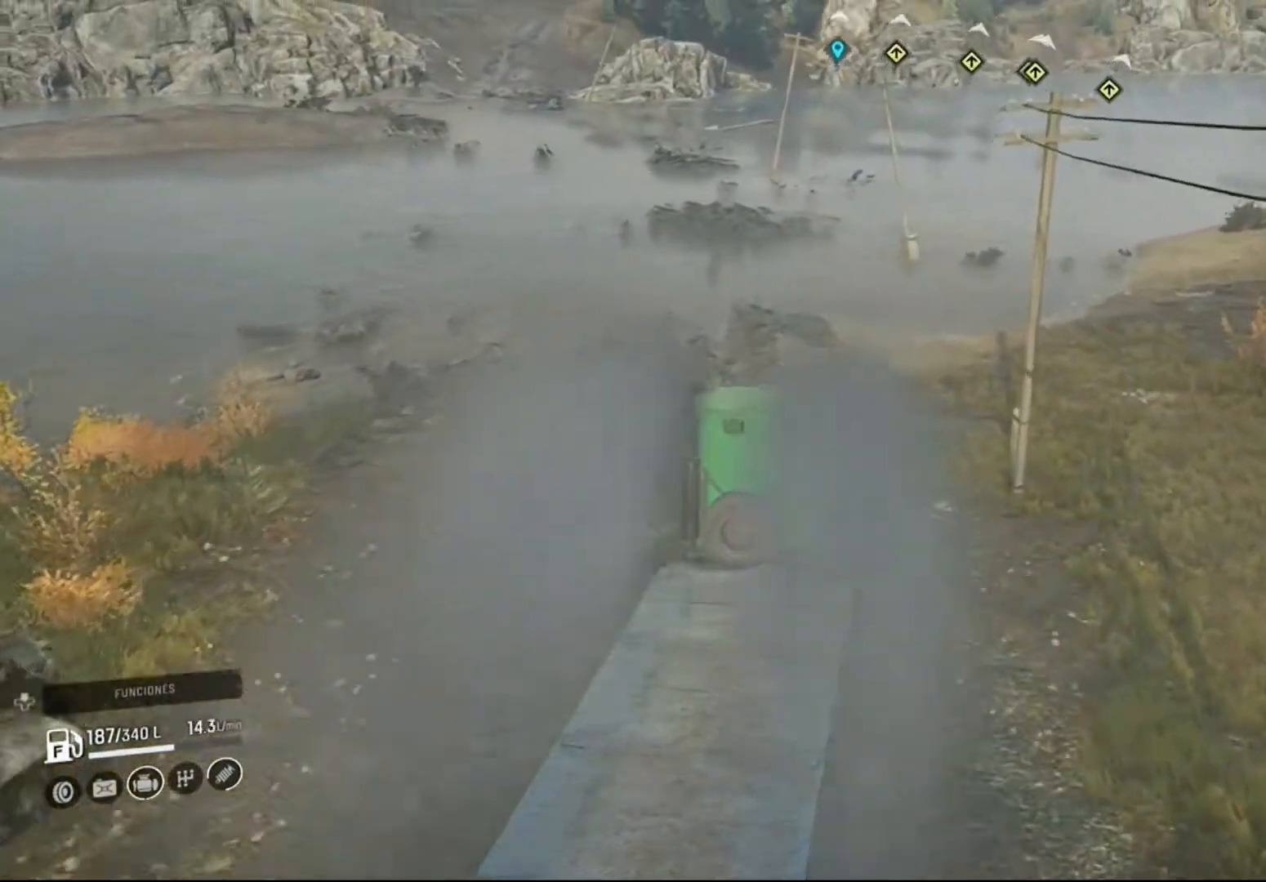
{"buttons": ["R2"], "left_stick": "left", "right_stick": "center", "events": [[233, "right_stick", "center"]]}
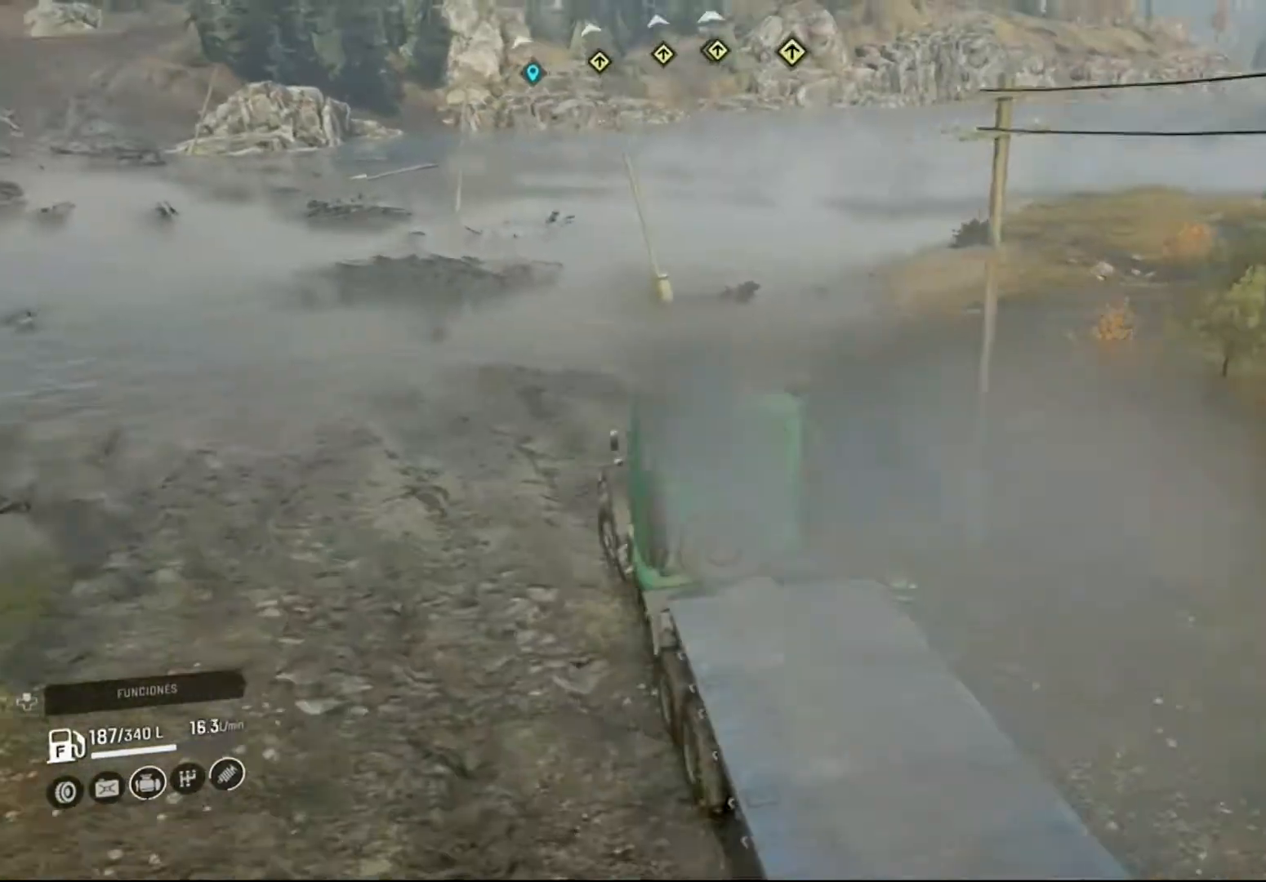
{"buttons": ["R2"], "left_stick": "center", "right_stick": "center", "events": [[400, "left_stick", "center"]]}
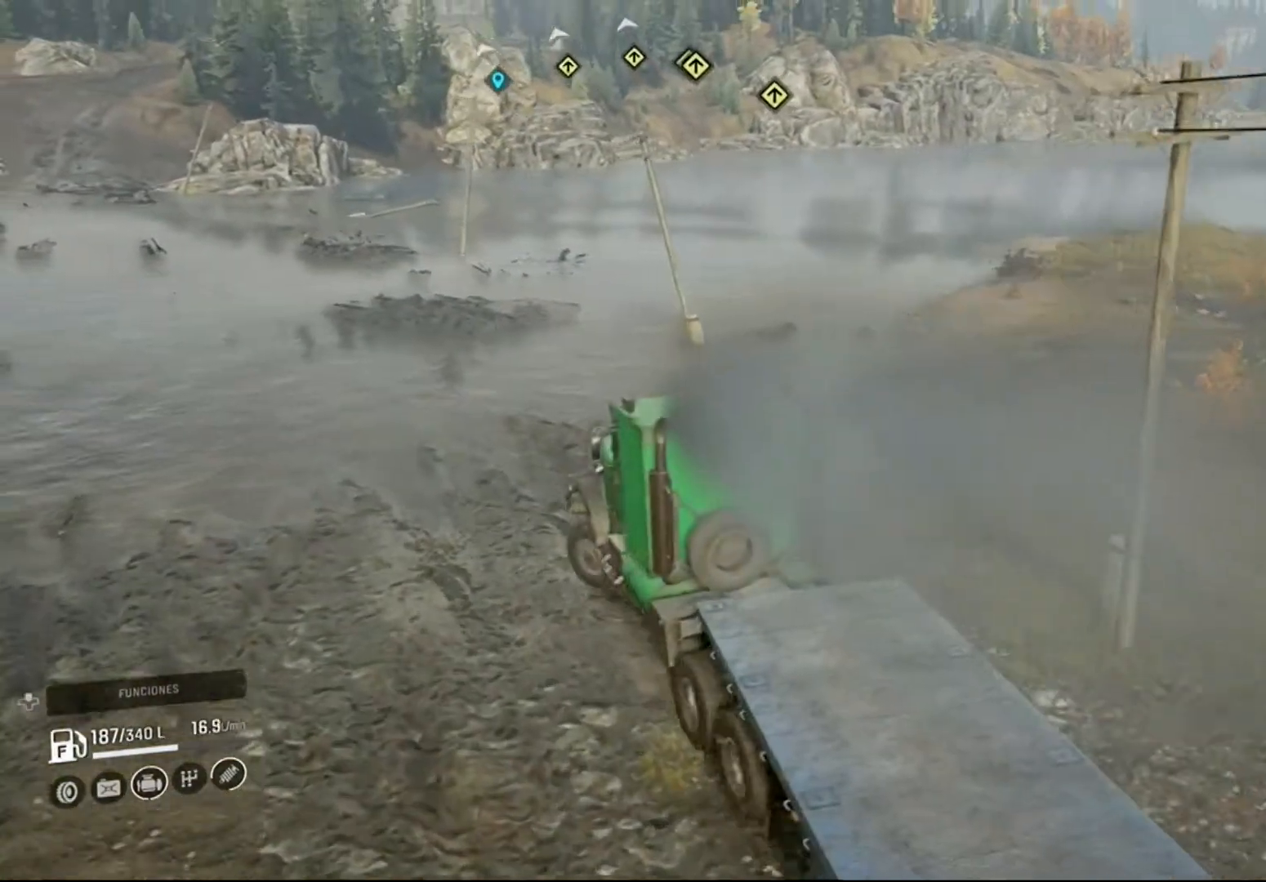
{"buttons": ["R2"], "left_stick": "center", "right_stick": "right", "events": [[167, "right_stick", "right"]]}
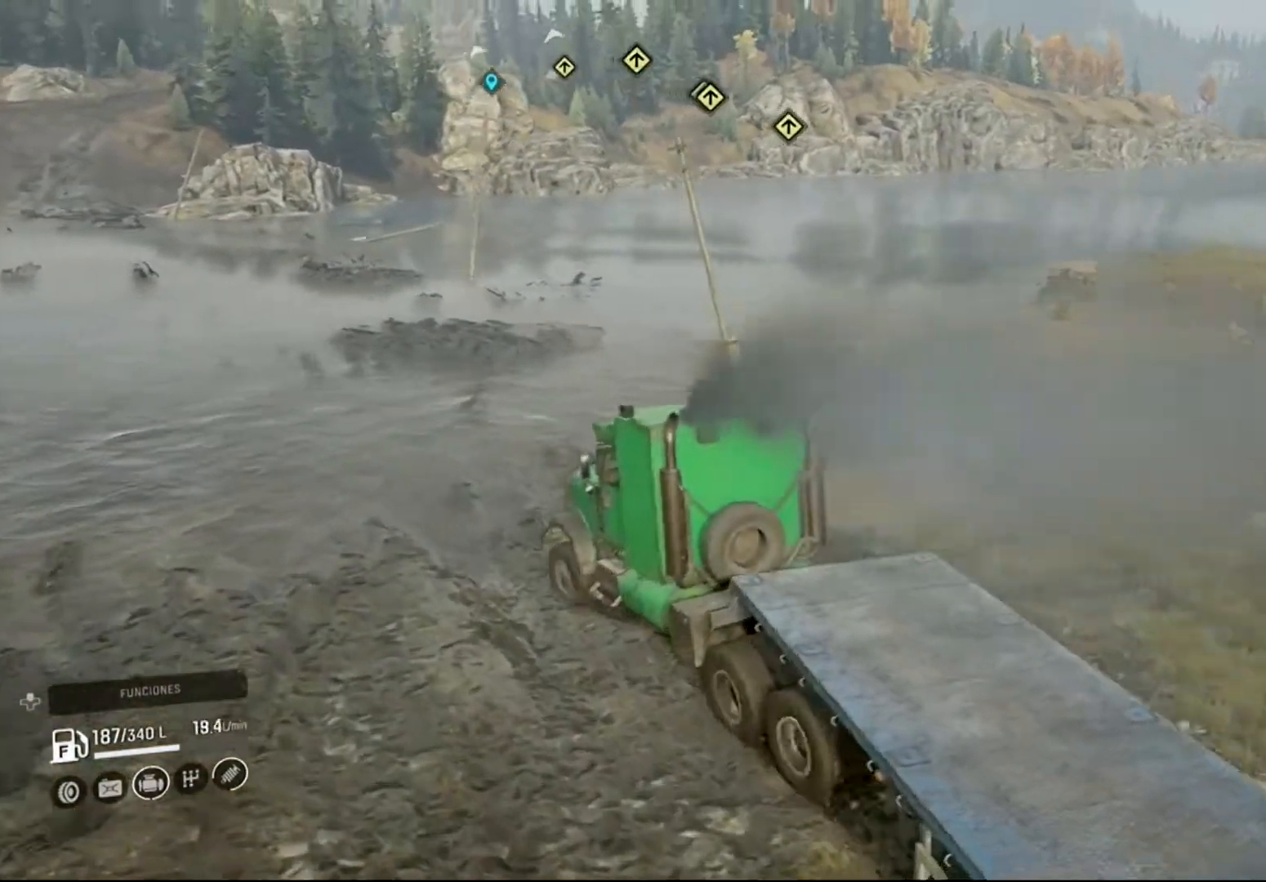
{"buttons": ["R2"], "left_stick": "right", "right_stick": "center", "events": [[100, "right_stick", "center"], [133, "left_stick", "right"]]}
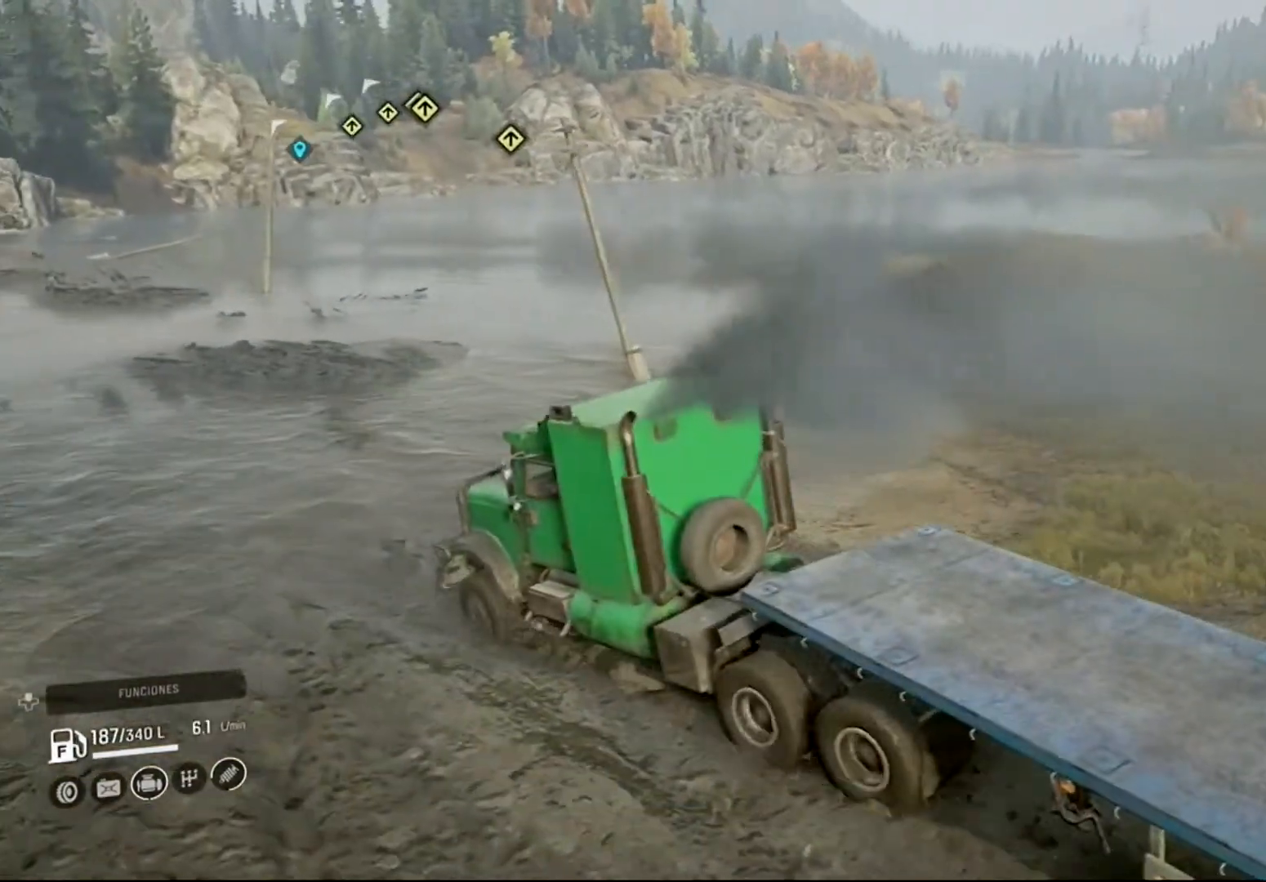
{"buttons": ["R2"], "left_stick": "center", "right_stick": "center", "events": [[100, "left_stick", "center"]]}
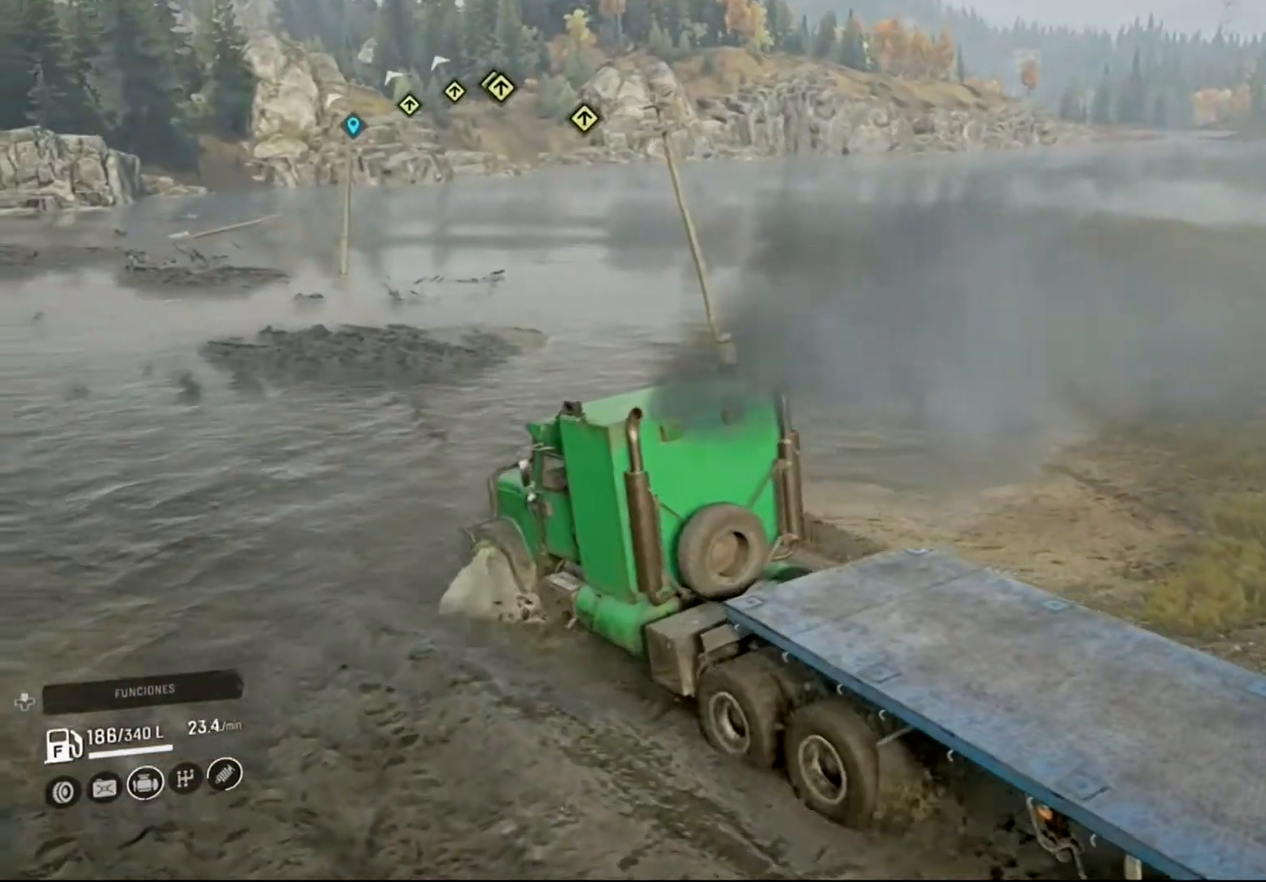
{"buttons": ["R2"], "left_stick": "center", "right_stick": "center", "events": [[200, "left_stick", "left"], [367, "left_stick", "center"]]}
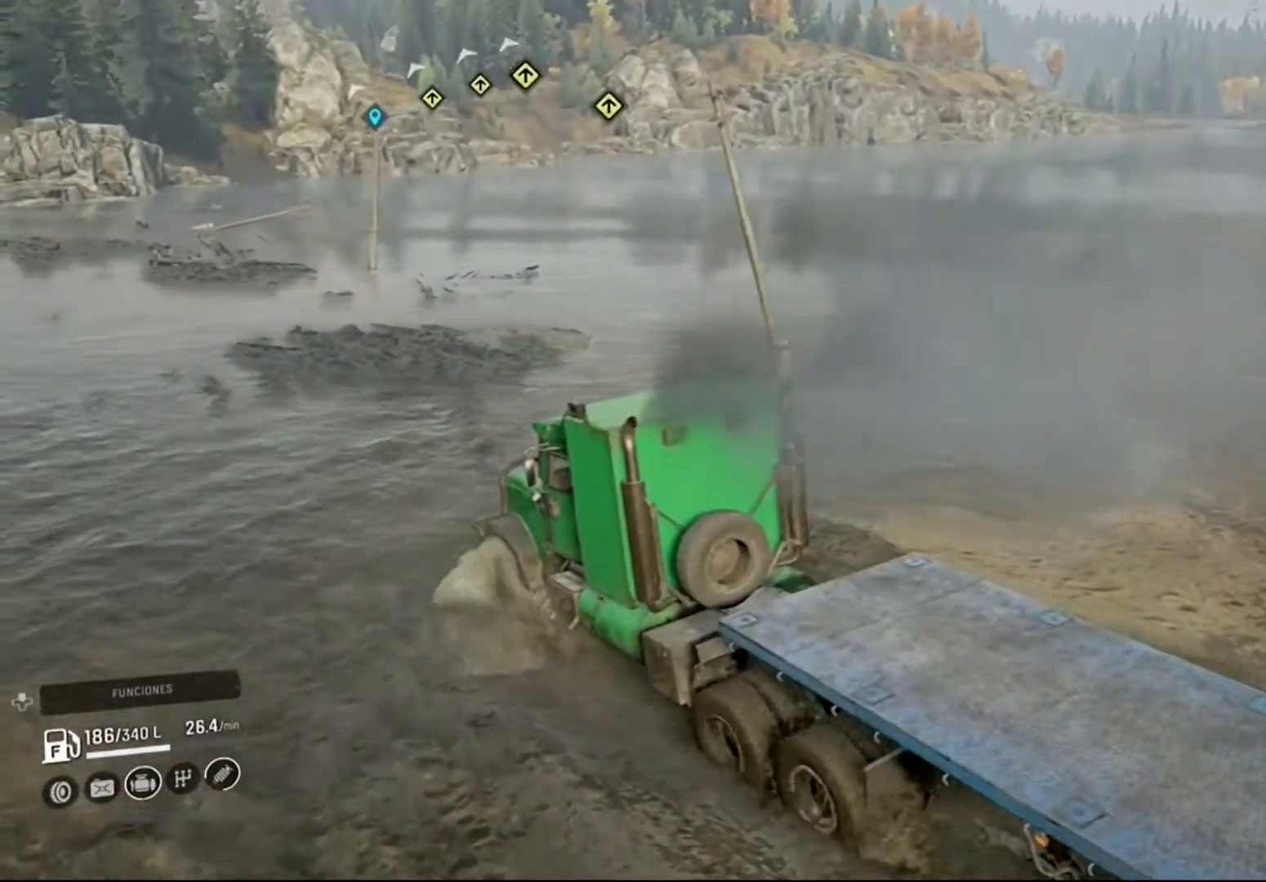
{"buttons": ["R2"], "left_stick": "center", "right_stick": "right", "events": [[300, "right_stick", "right"]]}
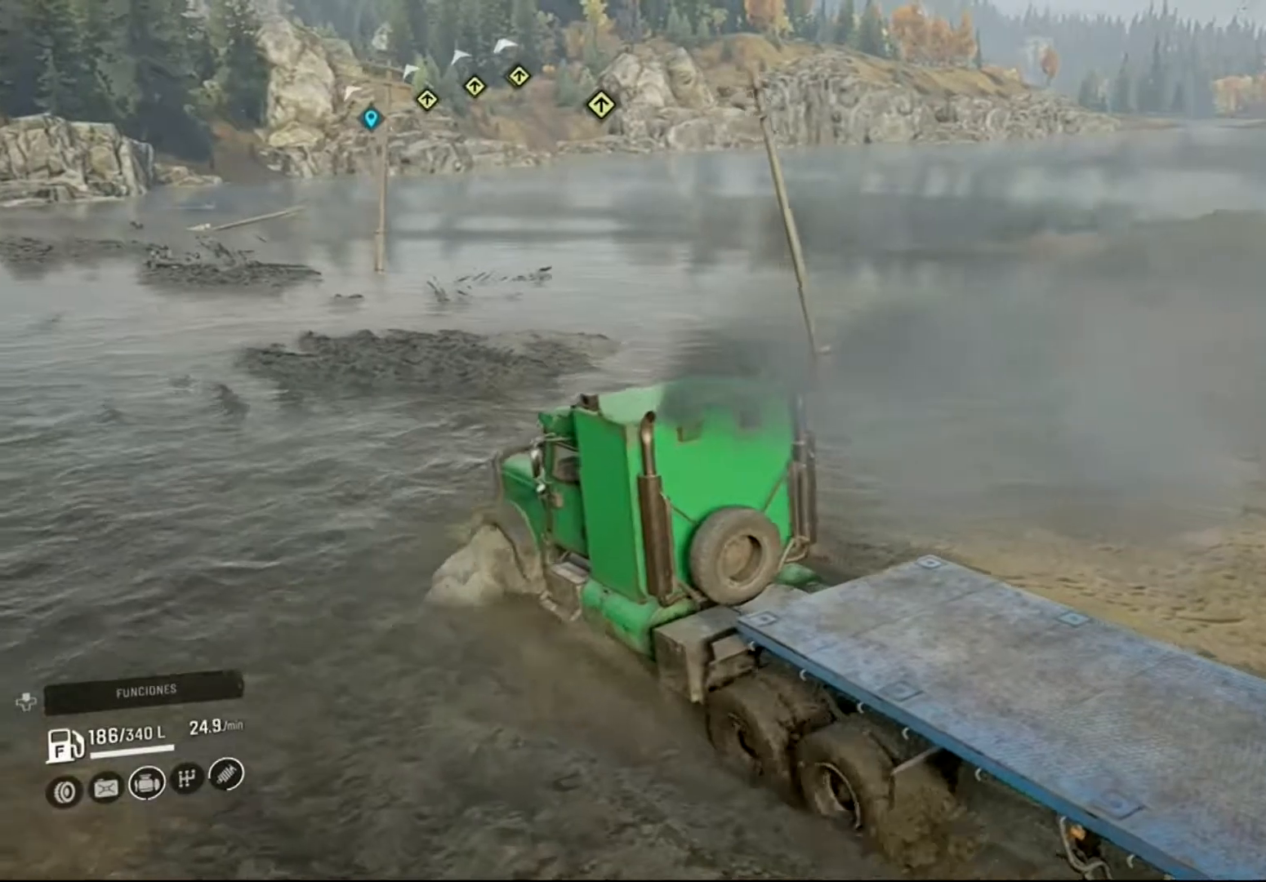
{"buttons": ["R2"], "left_stick": "center", "right_stick": "right", "events": []}
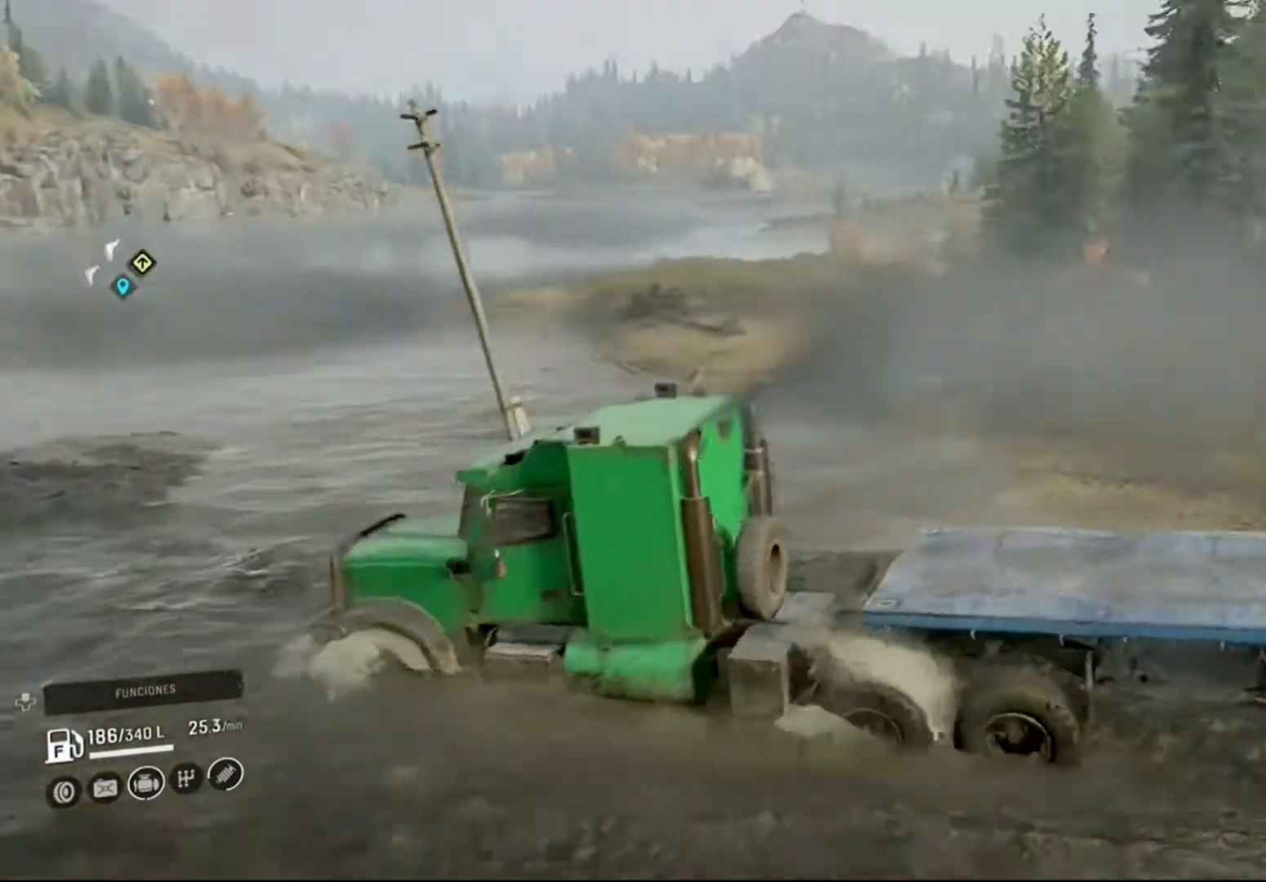
{"buttons": ["R2"], "left_stick": "down", "right_stick": "right", "events": [[433, "left_stick", "down"]]}
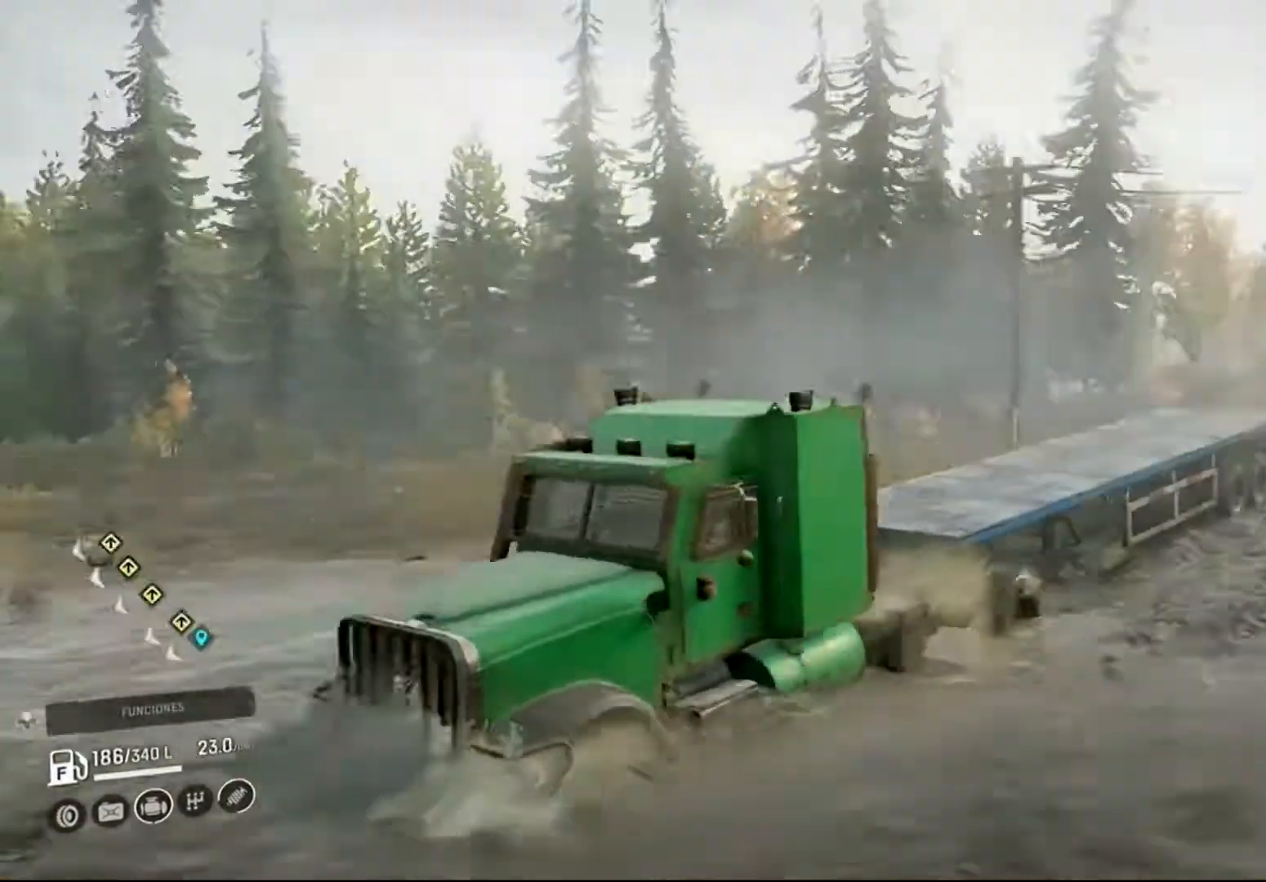
{"buttons": ["R2"], "left_stick": "down", "right_stick": "up-left", "events": [[100, "right_stick", "center"], [467, "right_stick", "up-left"]]}
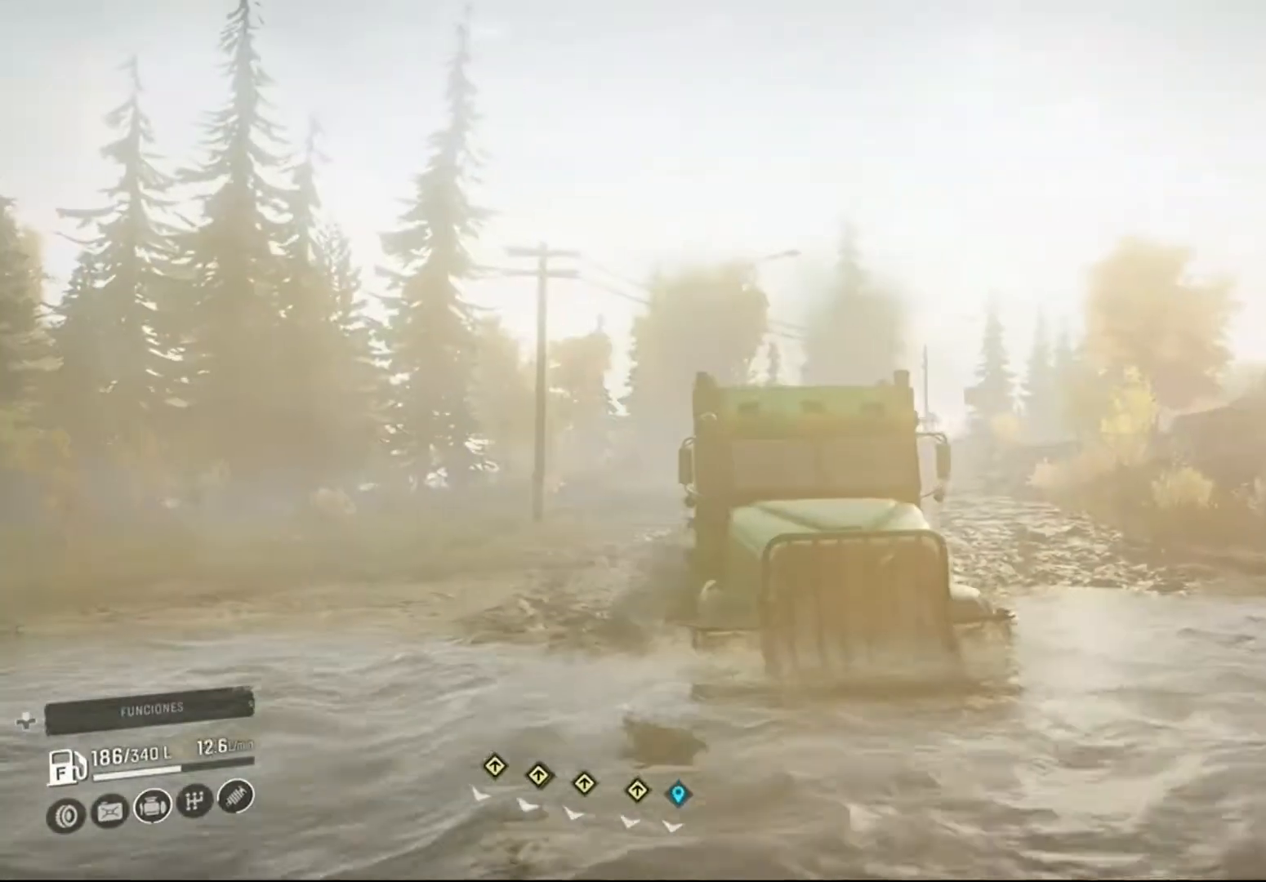
{"buttons": ["R2"], "left_stick": "center", "right_stick": "left", "events": [[133, "right_stick", "left"], [433, "left_stick", "center"]]}
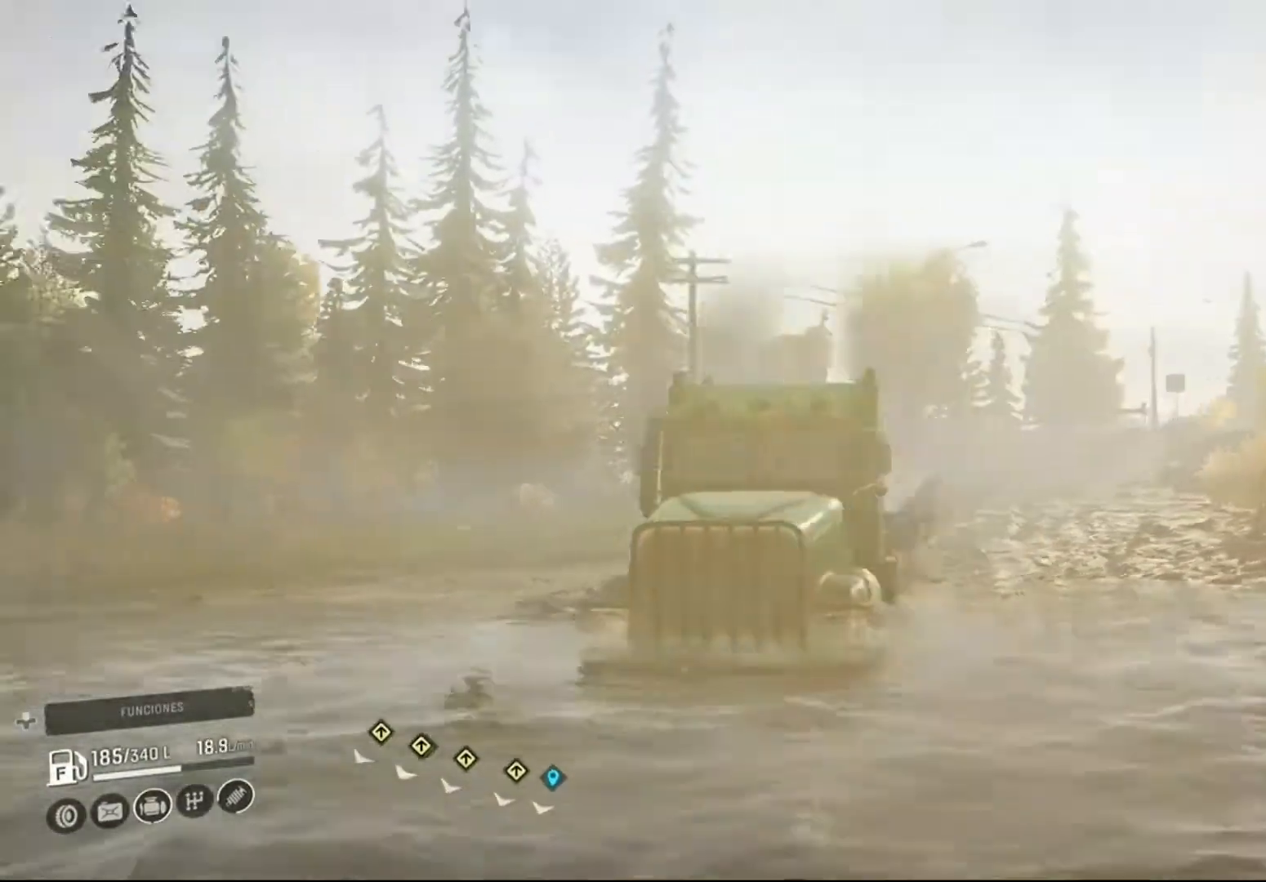
{"buttons": ["R2"], "left_stick": "center", "right_stick": "center", "events": [[67, "right_stick", "center"]]}